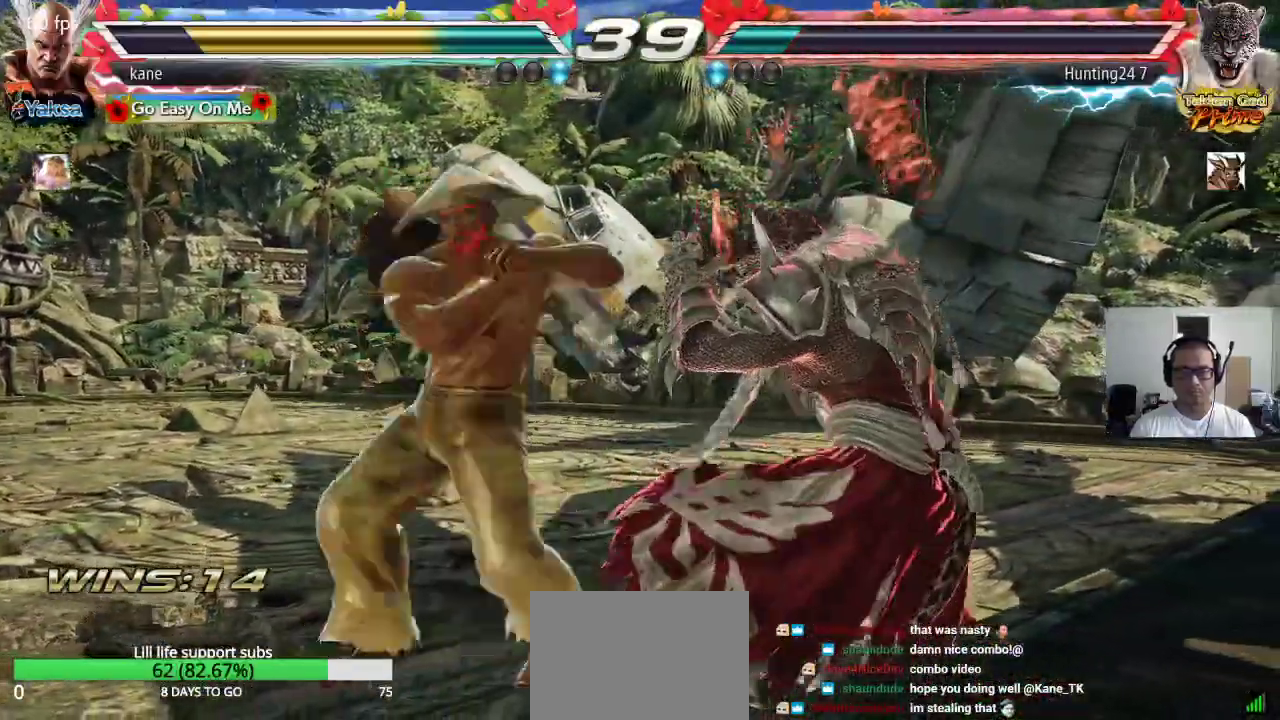
Gameplay with a controller (arcade stick); each line is a JSON object with the inputs held at the frame after it. "events" lists button and stick changes between this image and that frame as [ms after this image, input, new state], when the widget could be followed in between. Not read: L3 R2 R3.
{"buttons": [], "left_stick": "center", "events": [[33, "CROSS", "up"], [117, "TRIANGLE", "up"], [417, "left_stick", "center"]]}
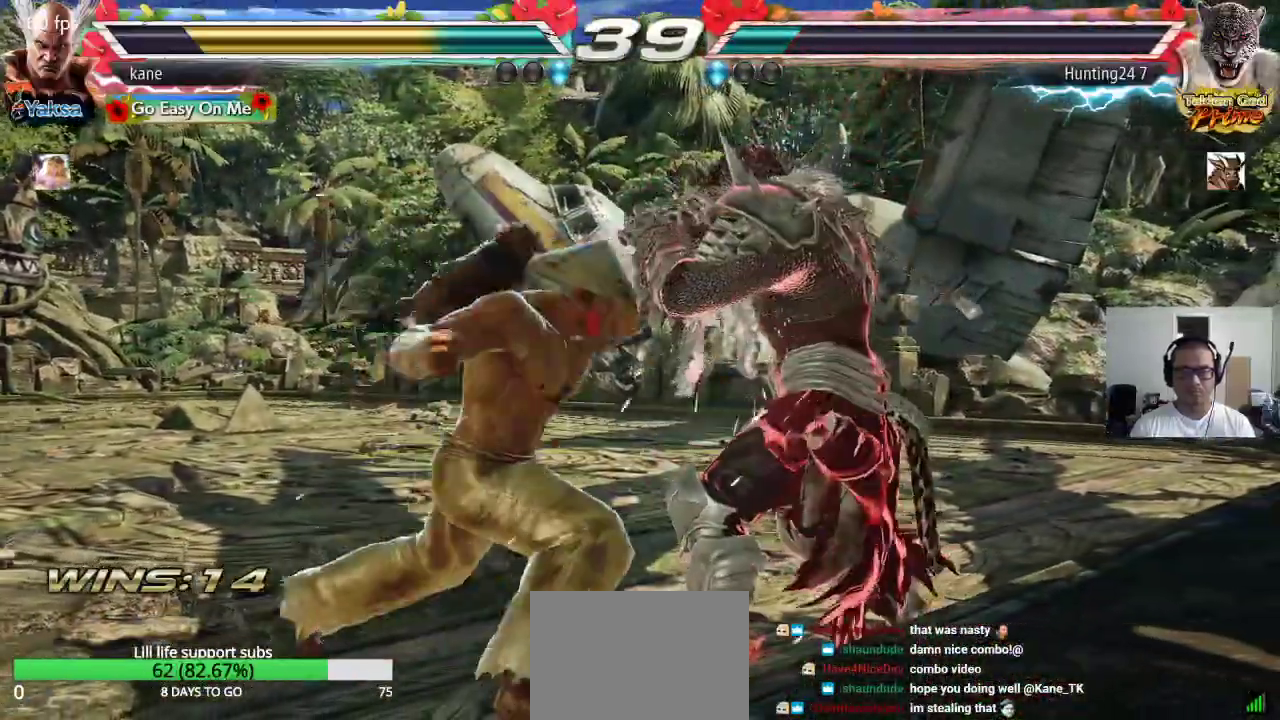
{"buttons": [], "left_stick": "left", "events": [[100, "left_stick", "left"]]}
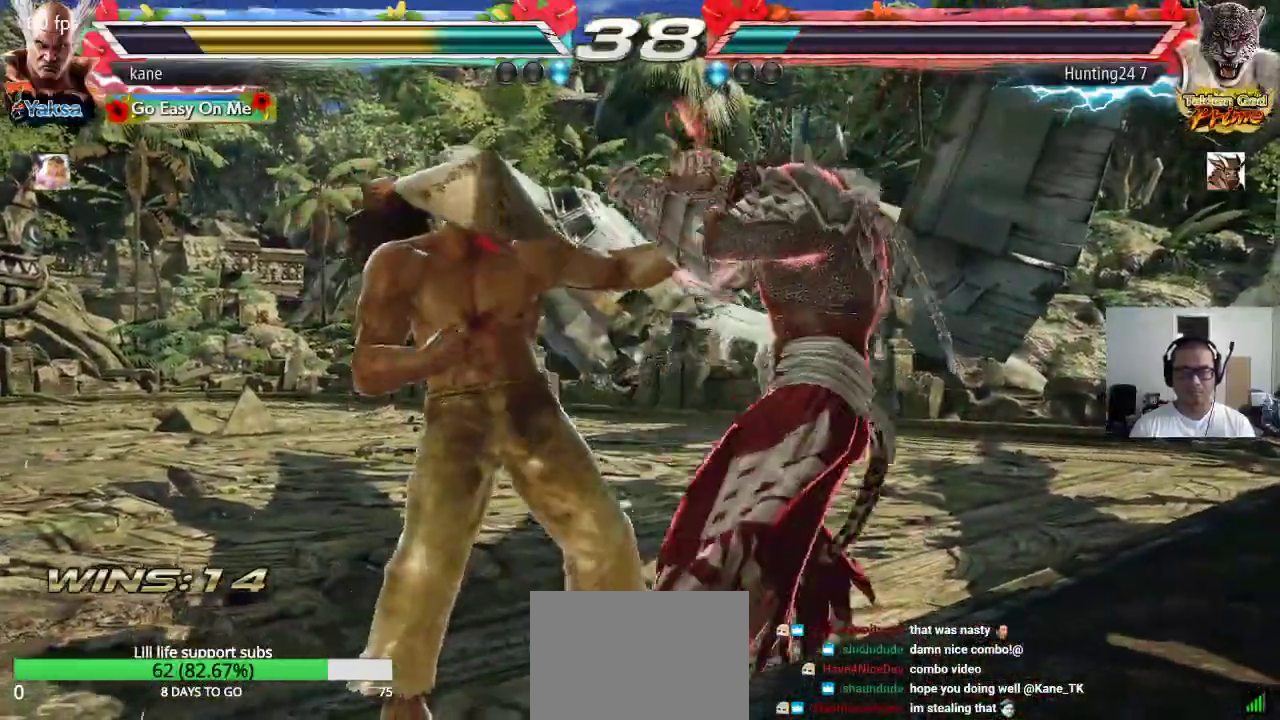
{"buttons": [], "left_stick": "down-left", "events": [[433, "left_stick", "down-left"]]}
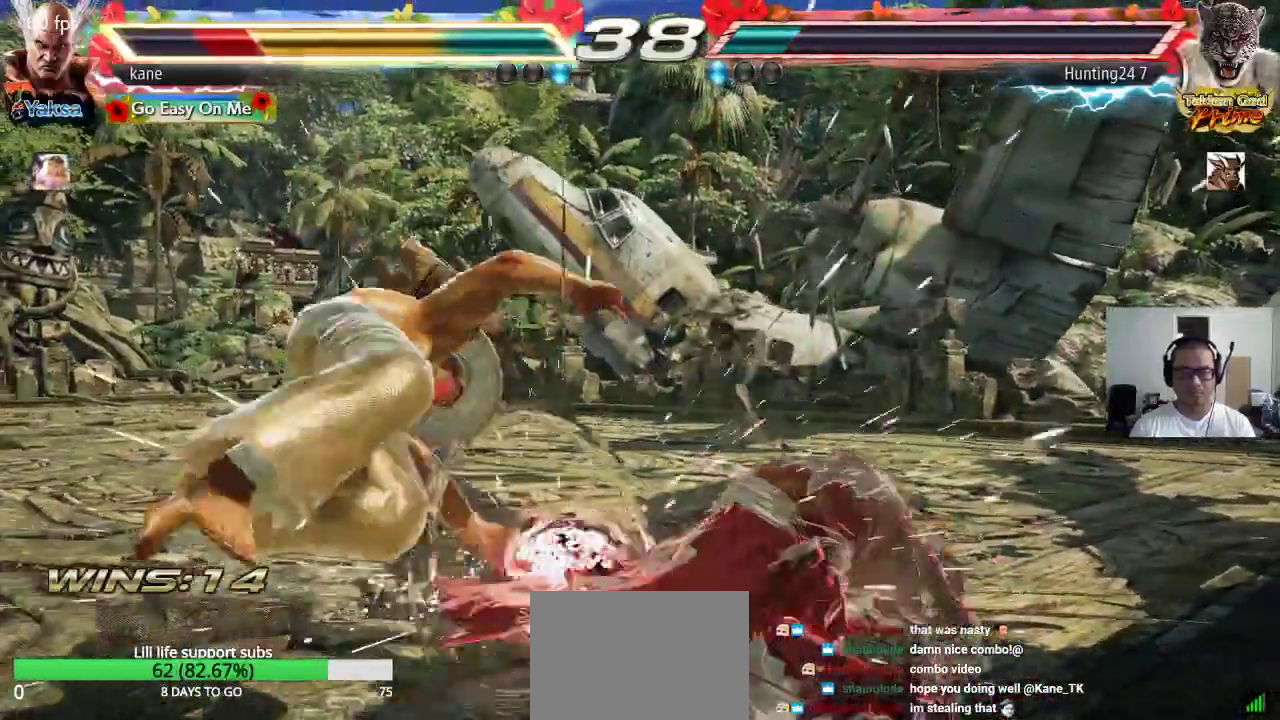
{"buttons": [], "left_stick": "left", "events": [[200, "left_stick", "center"], [367, "left_stick", "left"], [450, "left_stick", "center"], [500, "left_stick", "left"]]}
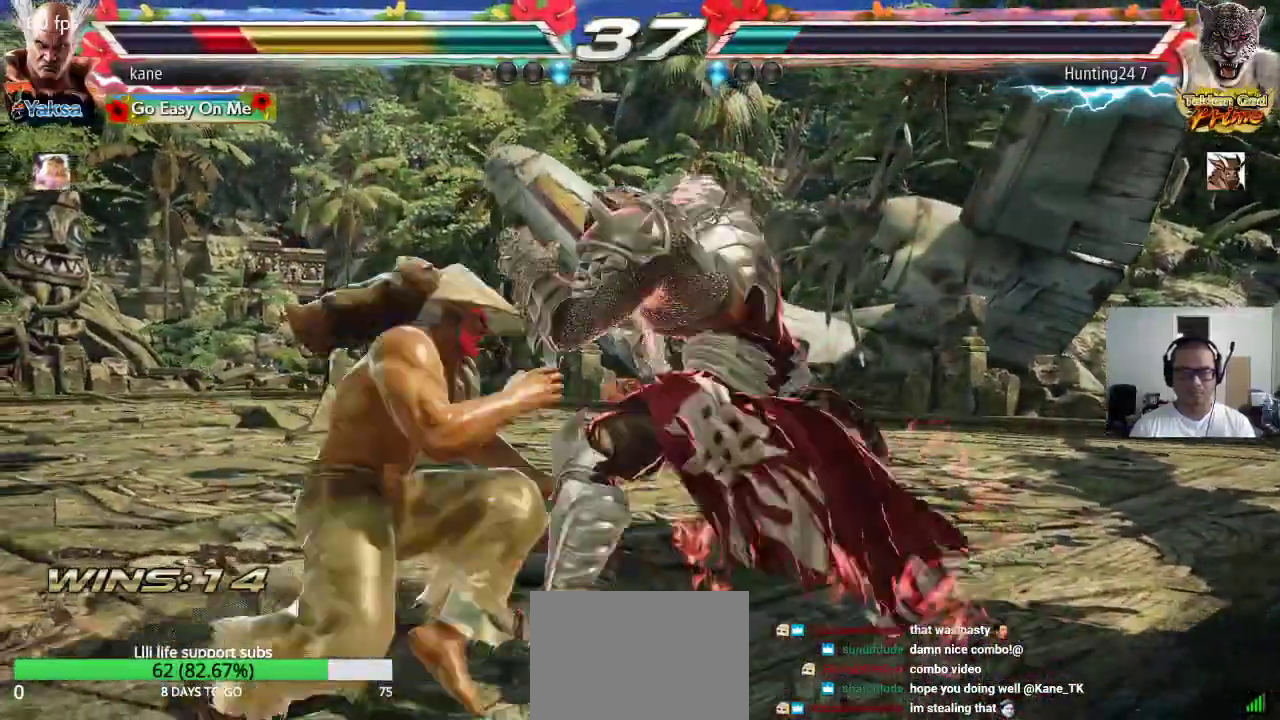
{"buttons": [], "left_stick": "left", "events": [[83, "left_stick", "center"], [133, "left_stick", "left"]]}
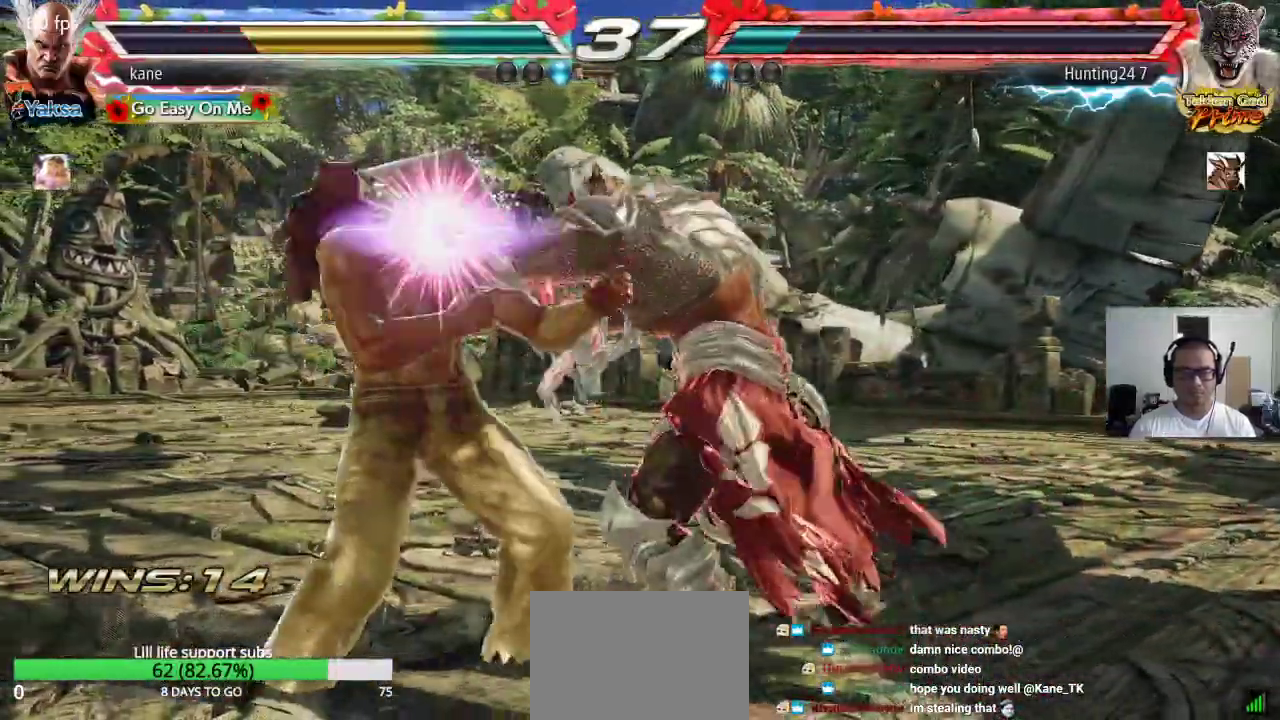
{"buttons": [], "left_stick": "center", "events": [[367, "SQUARE", "down"], [383, "left_stick", "center"], [483, "SQUARE", "up"]]}
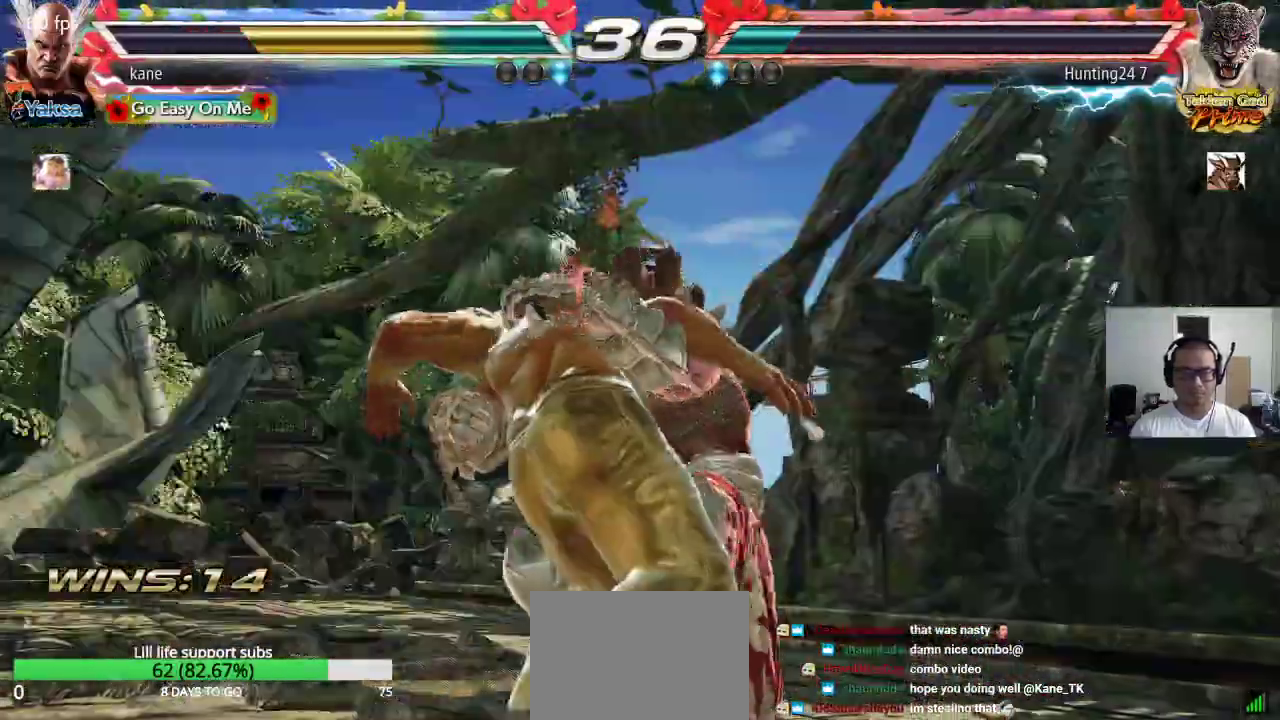
{"buttons": [], "left_stick": "center", "events": []}
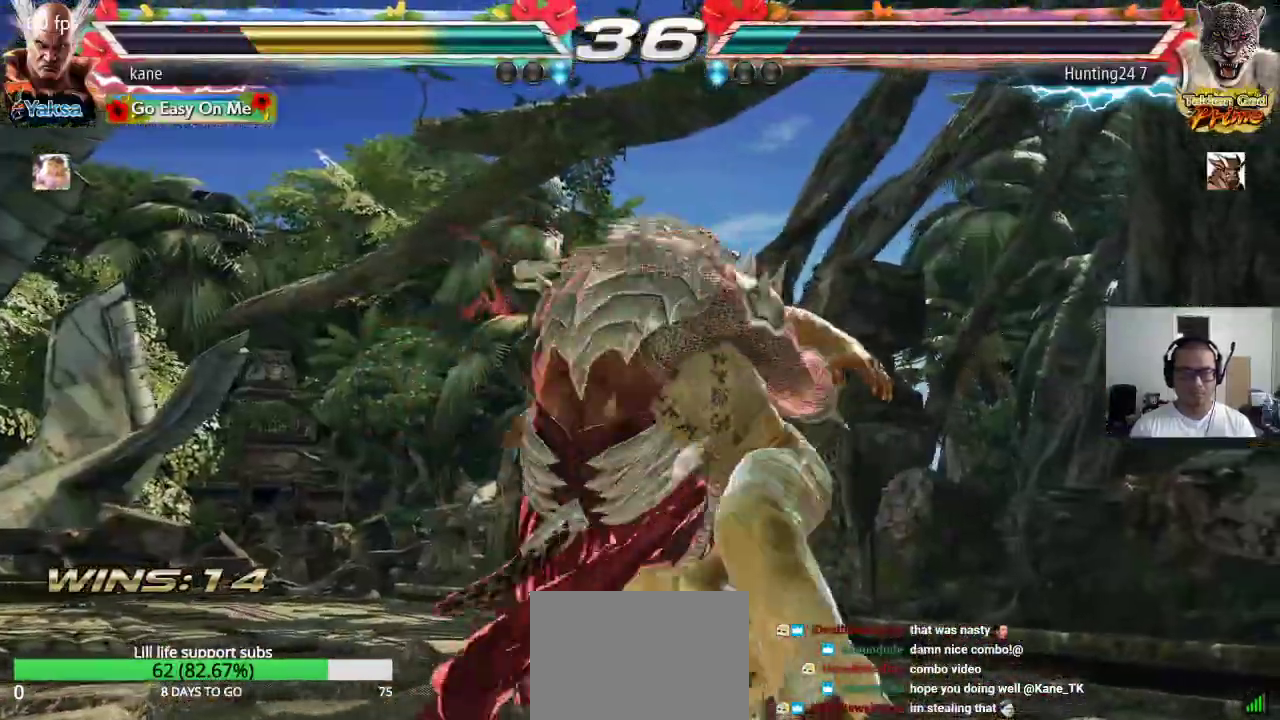
{"buttons": [], "left_stick": "center", "events": [[267, "SQUARE", "down"], [317, "SQUARE", "up"], [333, "TRIANGLE", "down"], [400, "TRIANGLE", "up"], [467, "SQUARE", "down"], [500, "SQUARE", "up"]]}
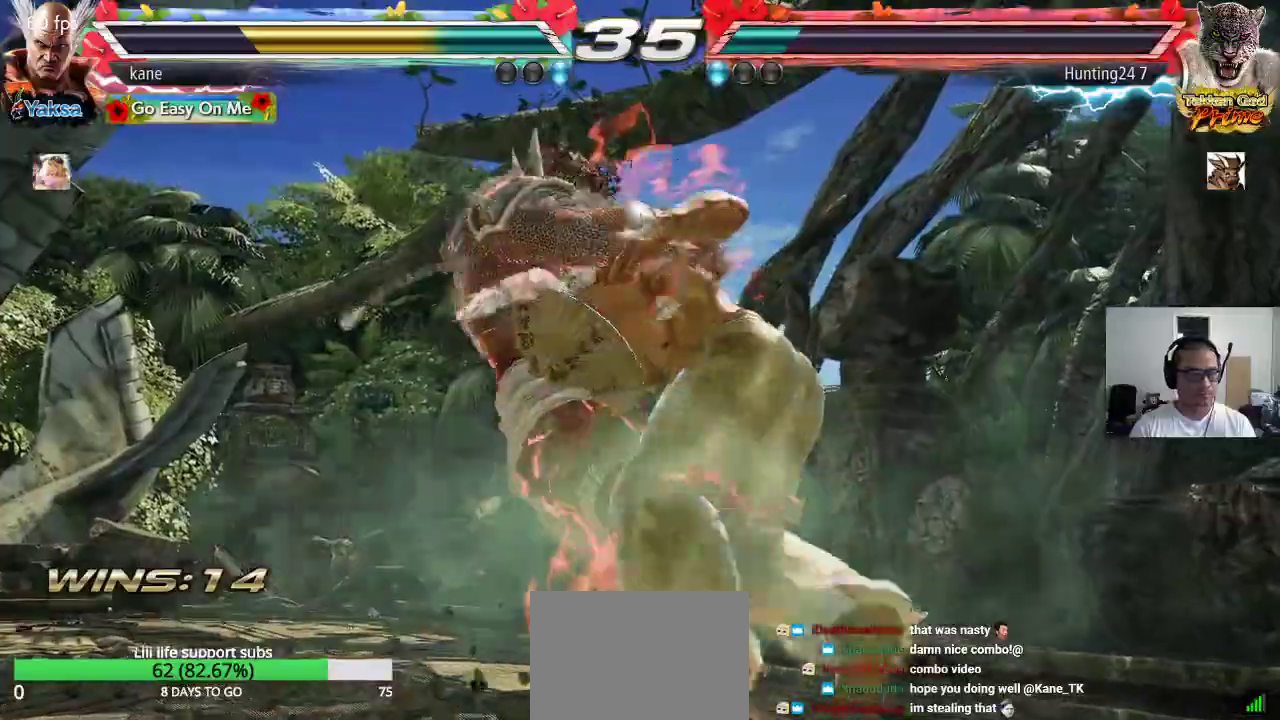
{"buttons": ["SQUARE"], "left_stick": "center", "events": [[17, "TRIANGLE", "down"], [67, "TRIANGLE", "up"], [133, "SQUARE", "down"], [167, "SQUARE", "up"], [183, "TRIANGLE", "down"], [250, "TRIANGLE", "up"], [283, "SQUARE", "down"], [333, "SQUARE", "up"], [350, "TRIANGLE", "down"], [417, "TRIANGLE", "up"], [450, "SQUARE", "down"]]}
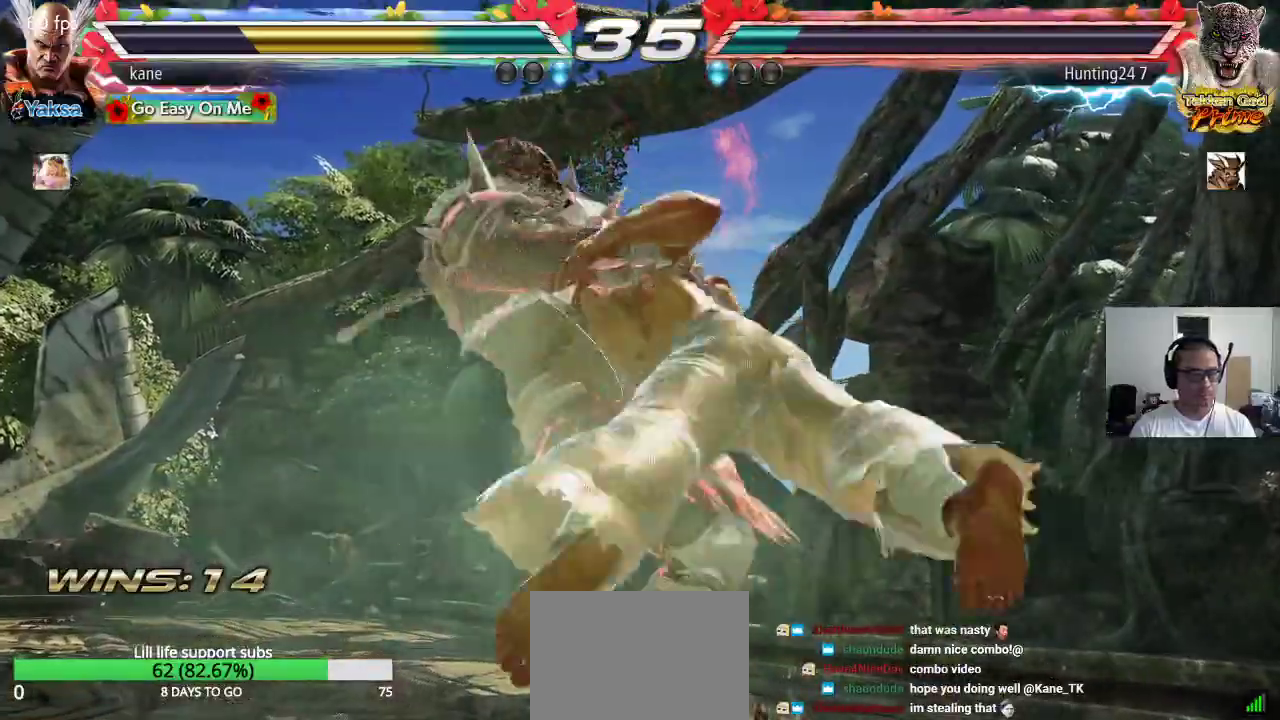
{"buttons": [], "left_stick": "center", "events": [[17, "SQUARE", "up"], [17, "TRIANGLE", "down"], [83, "TRIANGLE", "up"], [117, "SQUARE", "down"], [183, "SQUARE", "up"], [183, "TRIANGLE", "down"], [250, "TRIANGLE", "up"], [283, "SQUARE", "down"], [350, "SQUARE", "up"], [350, "TRIANGLE", "down"], [417, "TRIANGLE", "up"], [450, "SQUARE", "down"], [500, "SQUARE", "up"]]}
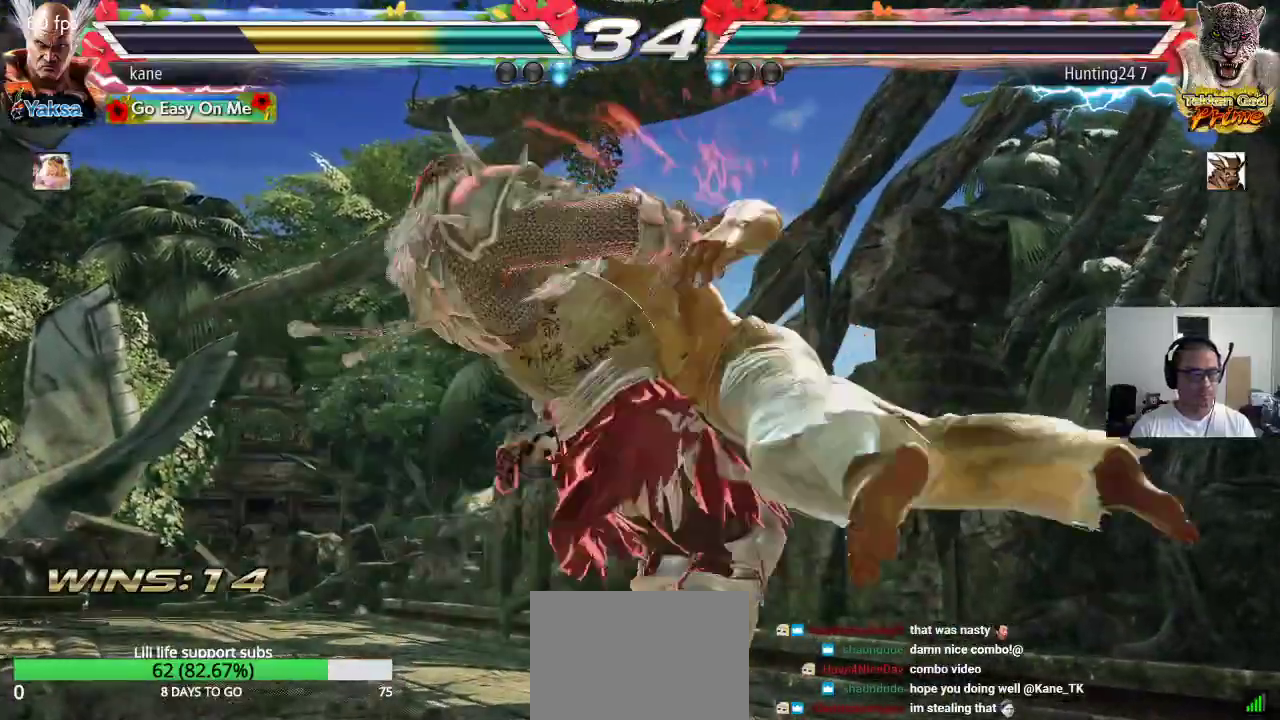
{"buttons": ["TRIANGLE"], "left_stick": "center", "events": [[17, "TRIANGLE", "down"], [83, "TRIANGLE", "up"], [117, "SQUARE", "down"], [167, "SQUARE", "up"], [167, "TRIANGLE", "down"], [250, "TRIANGLE", "up"], [267, "SQUARE", "down"], [333, "SQUARE", "up"], [333, "TRIANGLE", "down"], [400, "TRIANGLE", "up"], [417, "SQUARE", "down"], [500, "SQUARE", "up"], [500, "TRIANGLE", "down"]]}
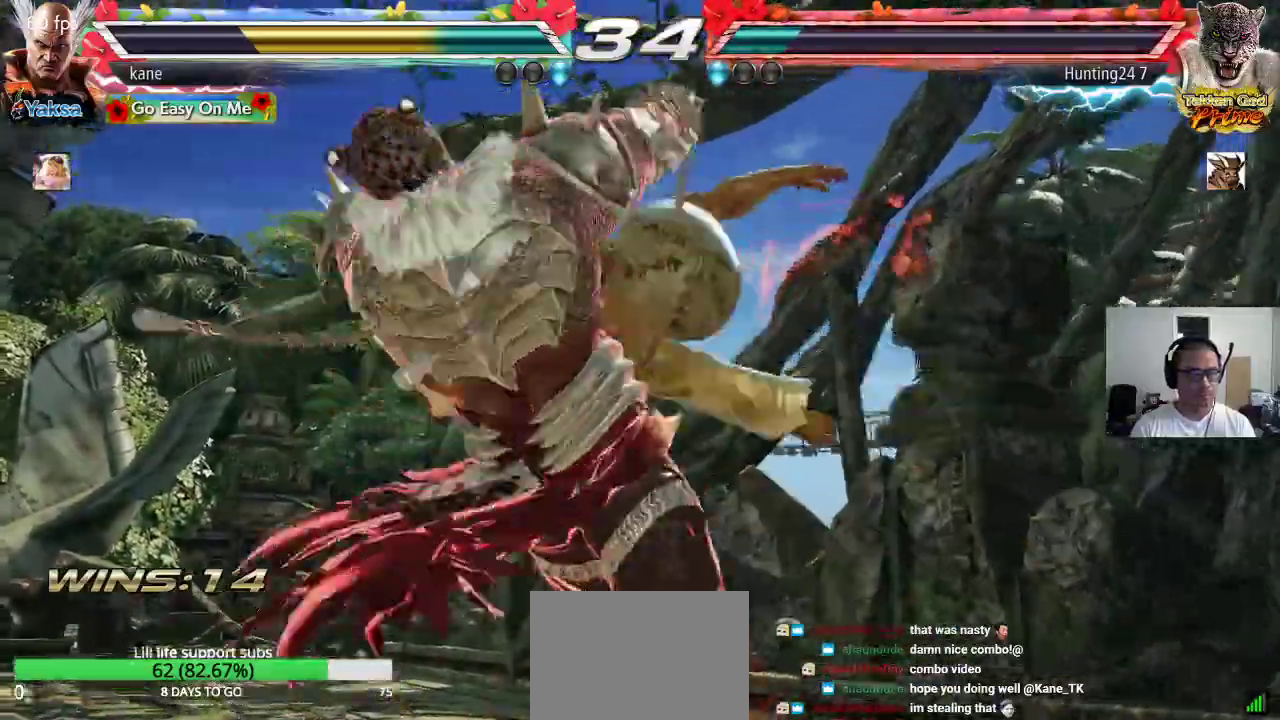
{"buttons": [], "left_stick": "center", "events": [[17, "SQUARE", "down"], [33, "SQUARE", "up"], [67, "TRIANGLE", "up"], [83, "SQUARE", "down"], [150, "TRIANGLE", "down"], [167, "SQUARE", "up"], [217, "TRIANGLE", "up"], [250, "SQUARE", "down"], [317, "SQUARE", "up"], [317, "TRIANGLE", "down"], [383, "TRIANGLE", "up"]]}
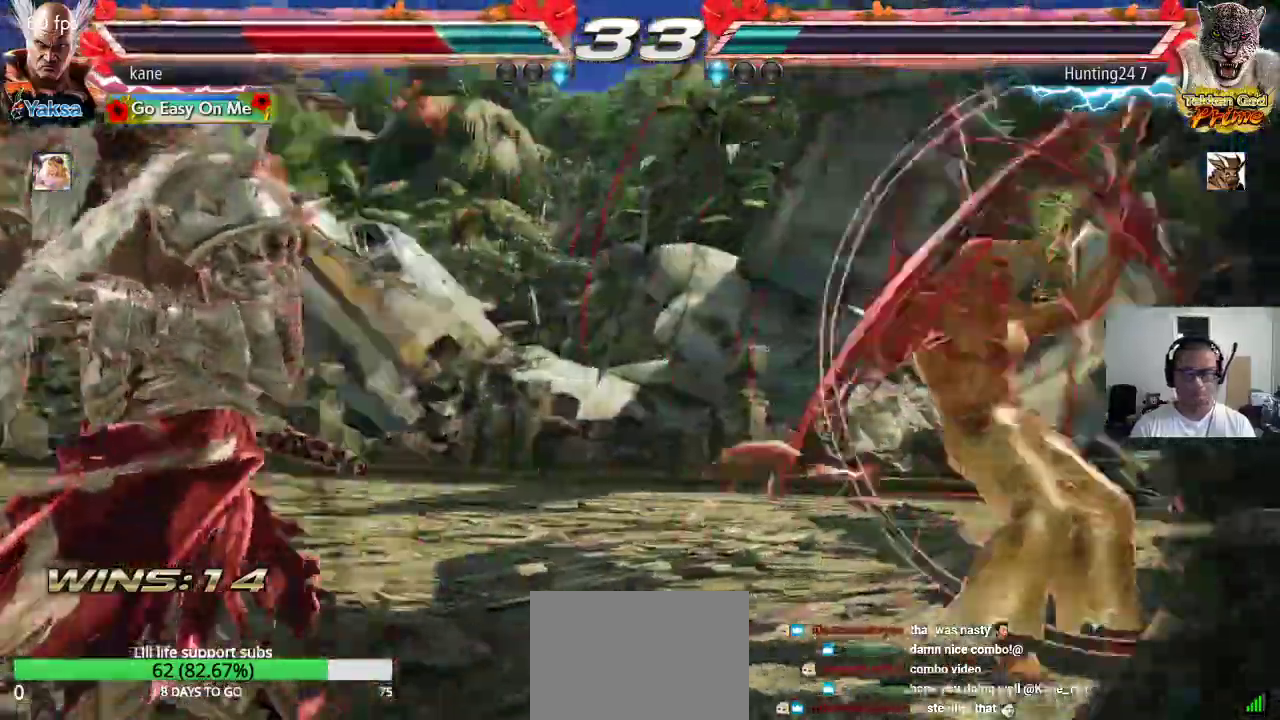
{"buttons": [], "left_stick": "center"}
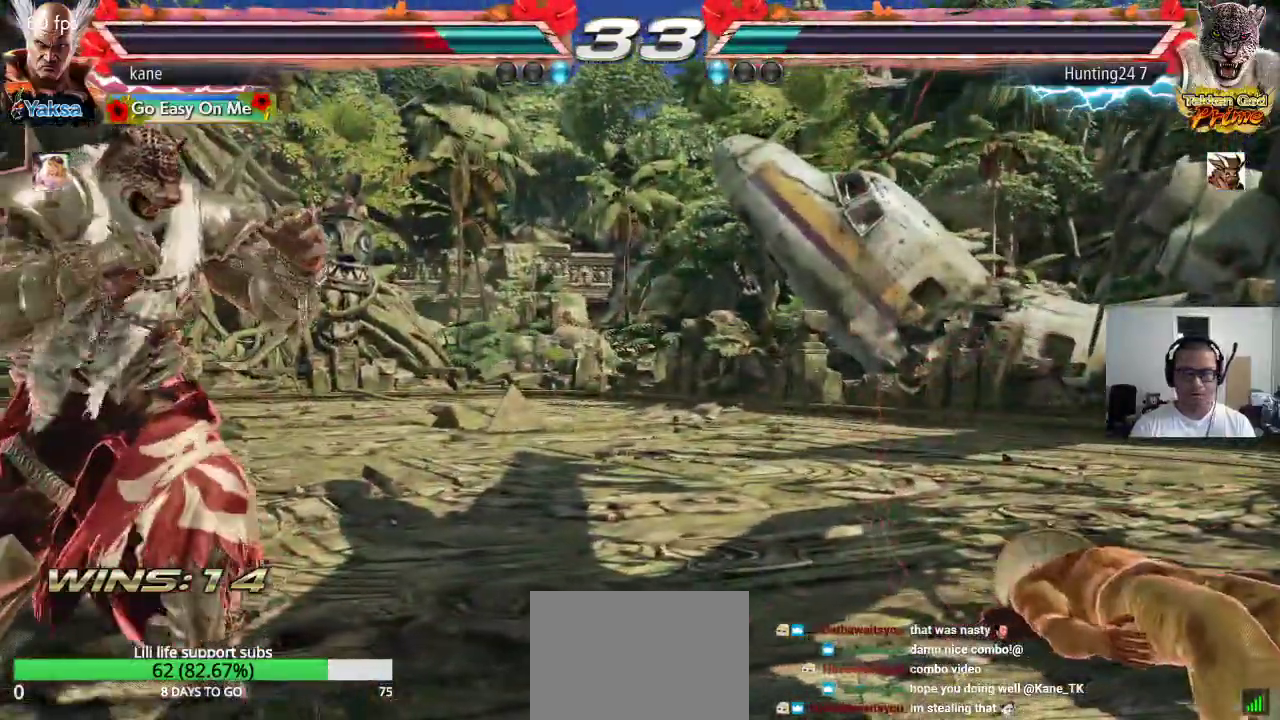
{"buttons": [], "left_stick": "left", "events": [[67, "left_stick", "up"], [233, "left_stick", "center"], [467, "left_stick", "left"]]}
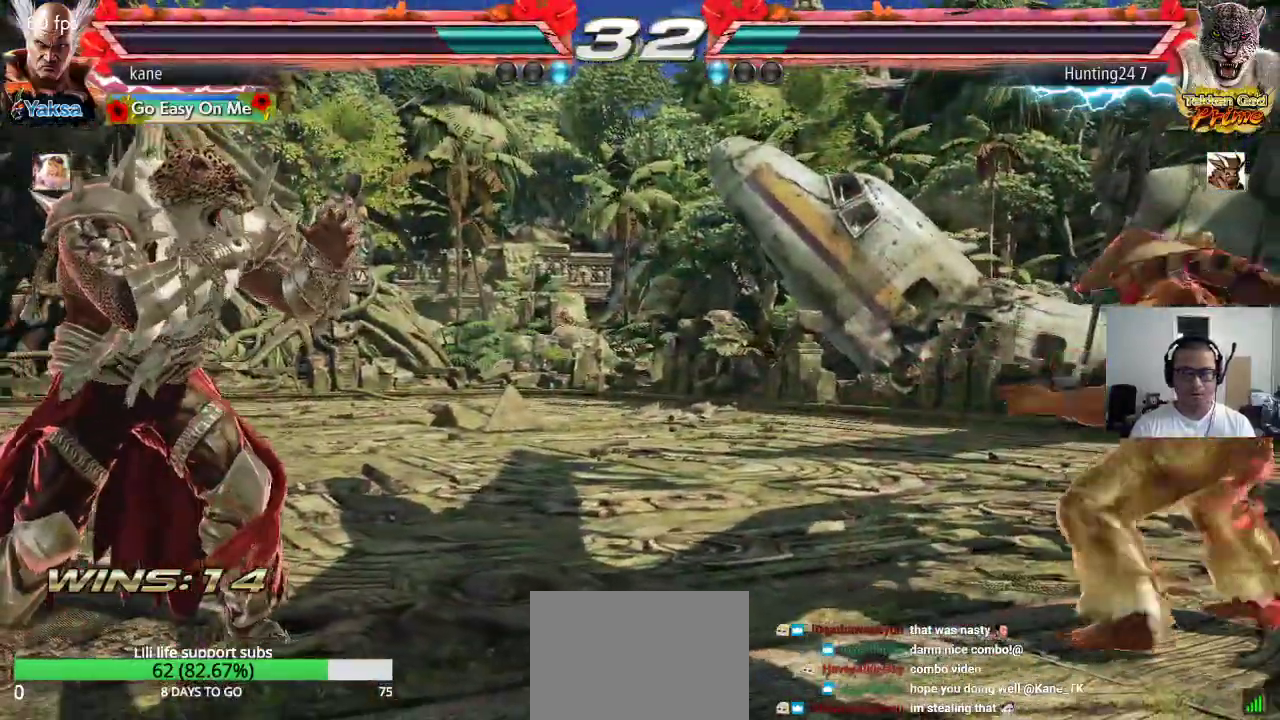
{"buttons": ["SQUARE"], "left_stick": "center", "events": [[33, "left_stick", "center"], [100, "left_stick", "left"], [367, "SQUARE", "down"], [450, "left_stick", "center"]]}
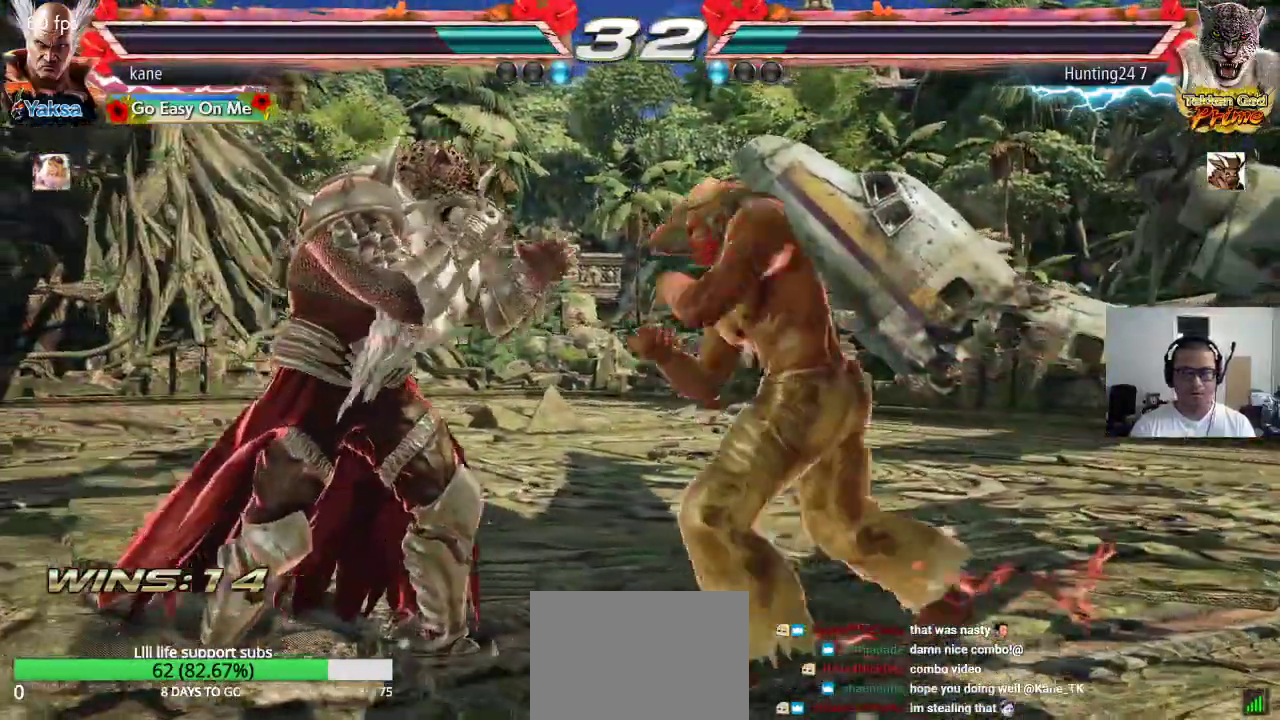
{"buttons": ["SQUARE"], "left_stick": "left"}
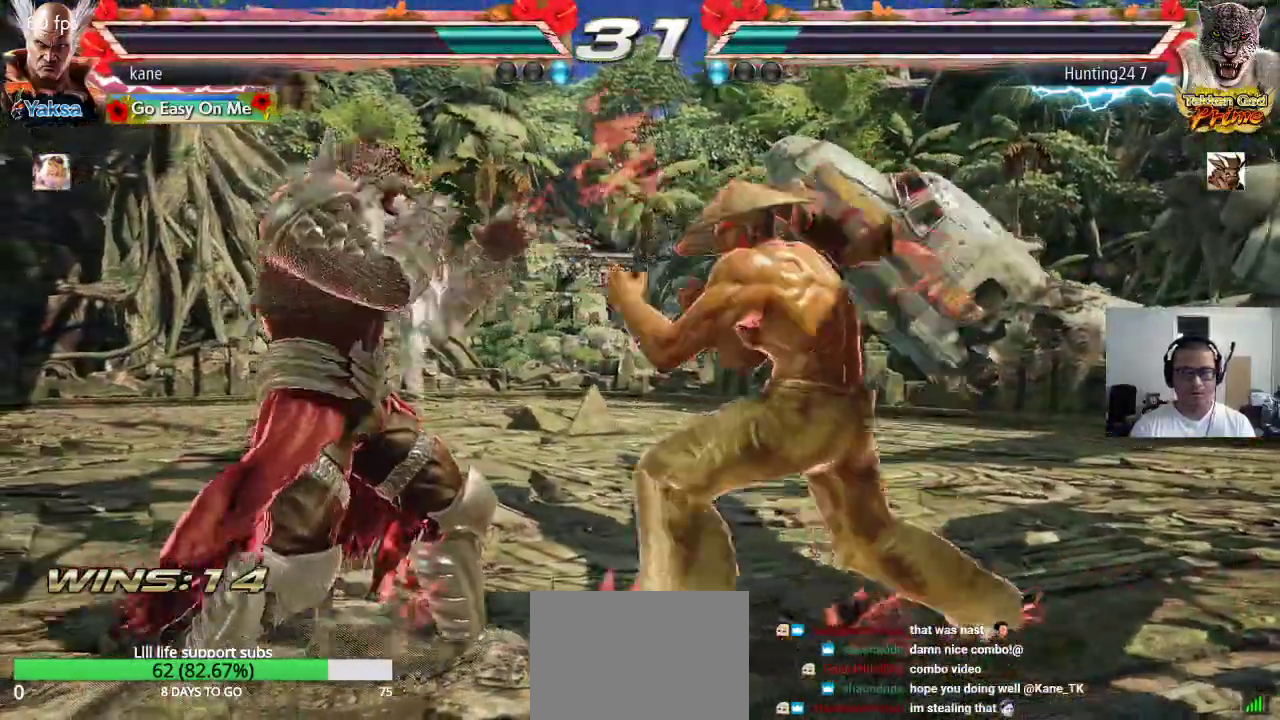
{"buttons": ["SQUARE"], "left_stick": "center", "events": [[33, "CIRCLE", "down"], [233, "CIRCLE", "up"], [300, "left_stick", "center"]]}
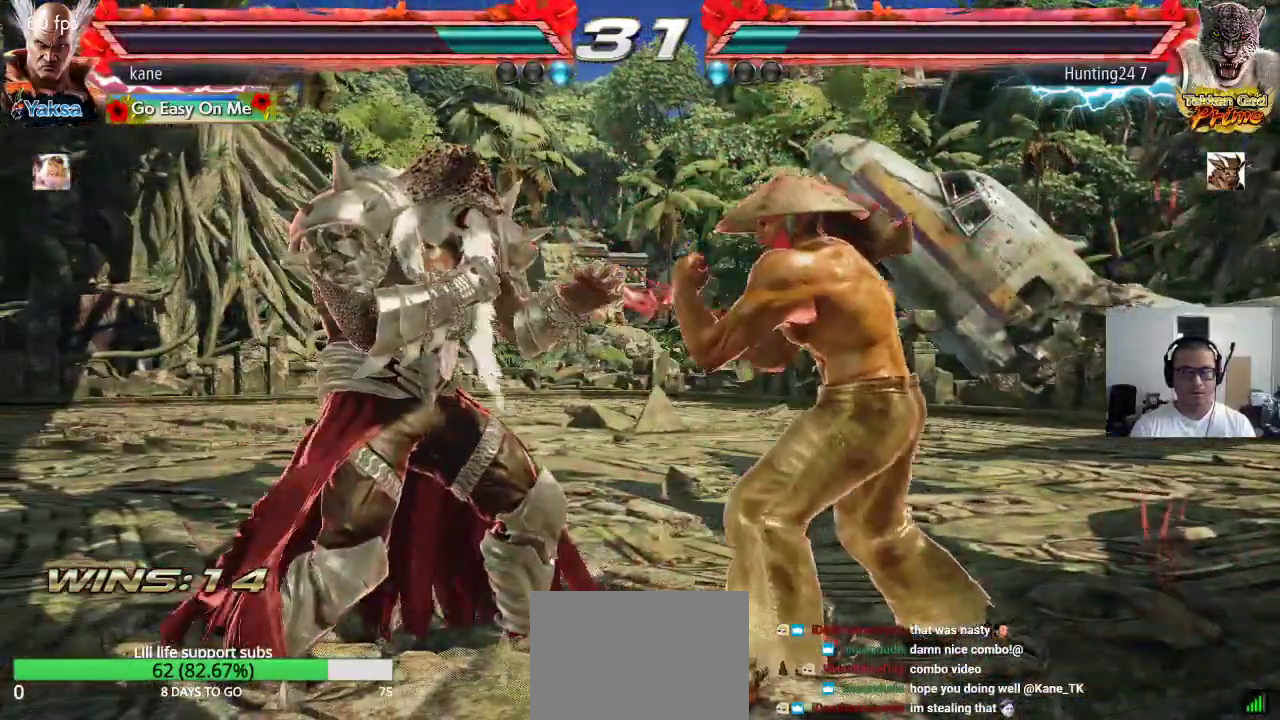
{"buttons": [], "left_stick": "right", "events": [[67, "SQUARE", "up"], [117, "left_stick", "right"]]}
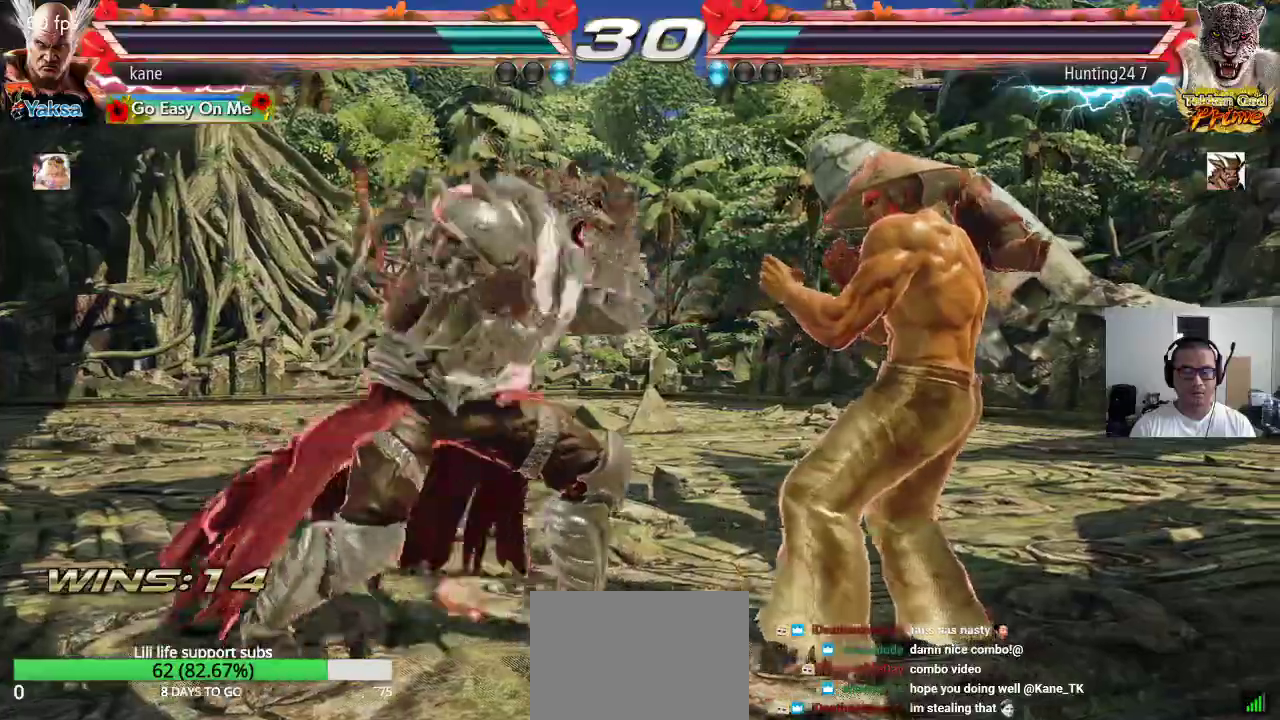
{"buttons": [], "left_stick": "right", "events": [[33, "left_stick", "center"], [100, "left_stick", "right"], [183, "left_stick", "center"], [233, "left_stick", "right"]]}
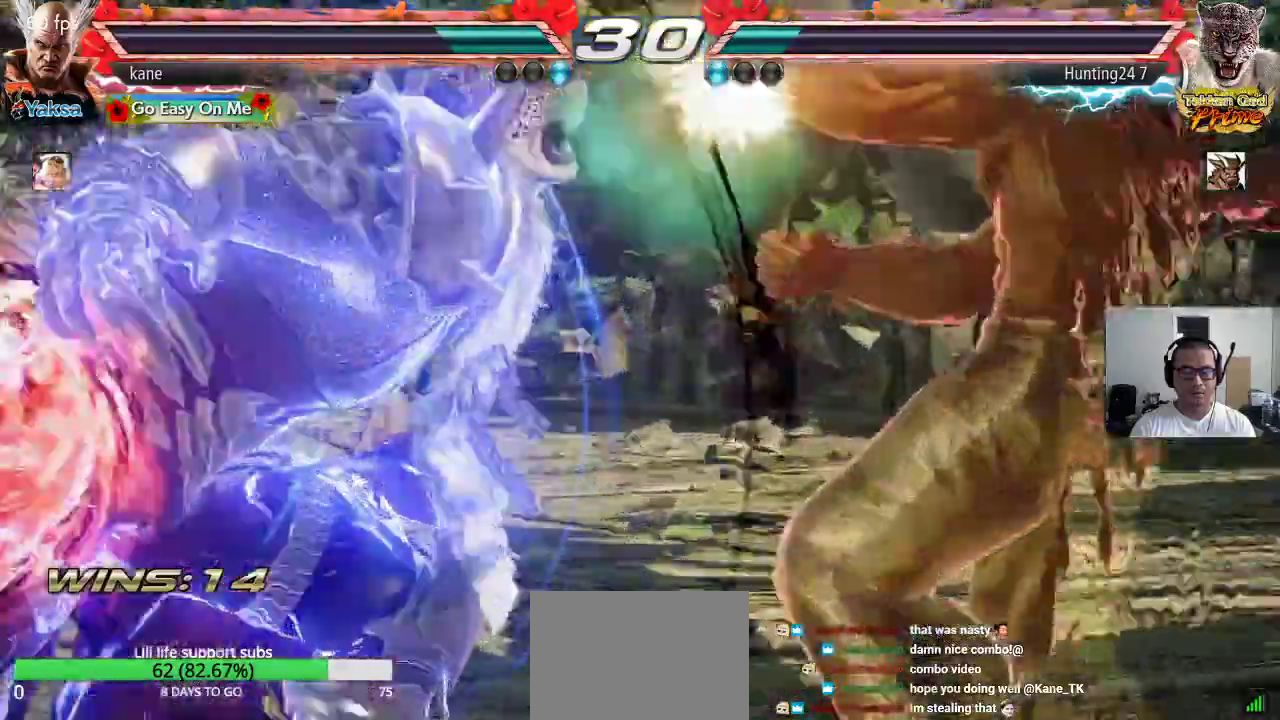
{"buttons": [], "left_stick": "right", "events": []}
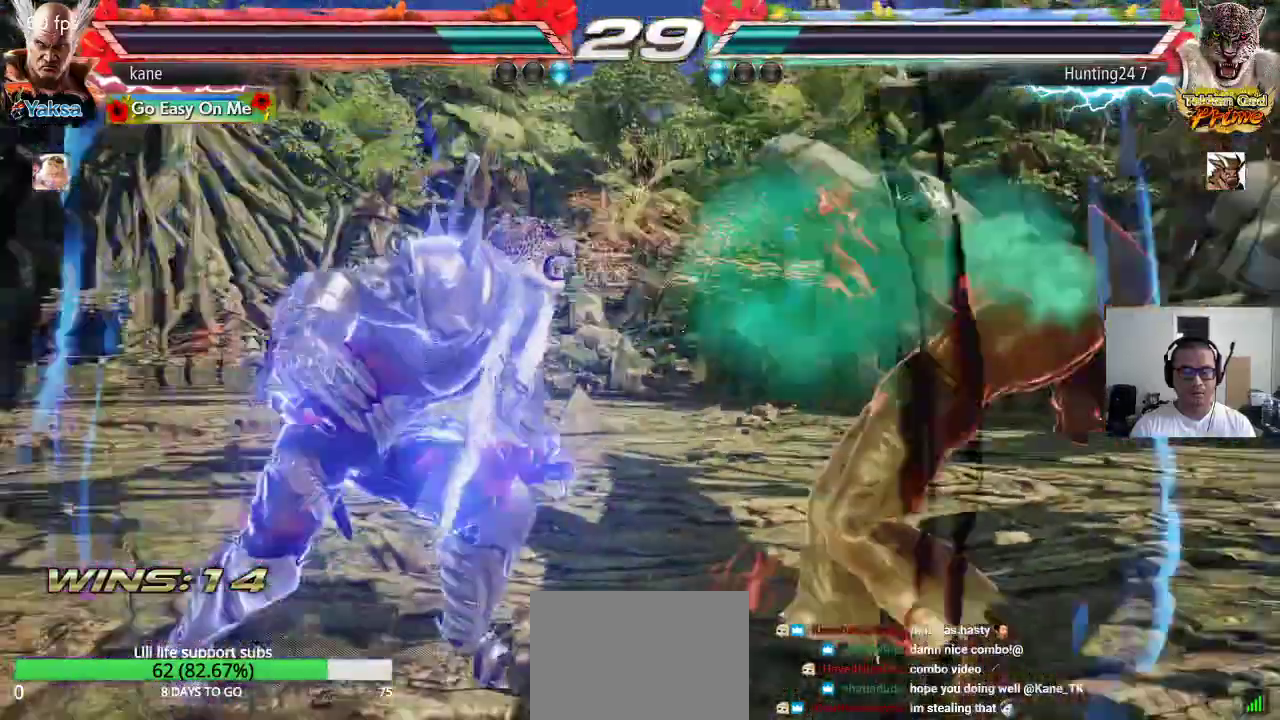
{"buttons": [], "left_stick": "right", "events": []}
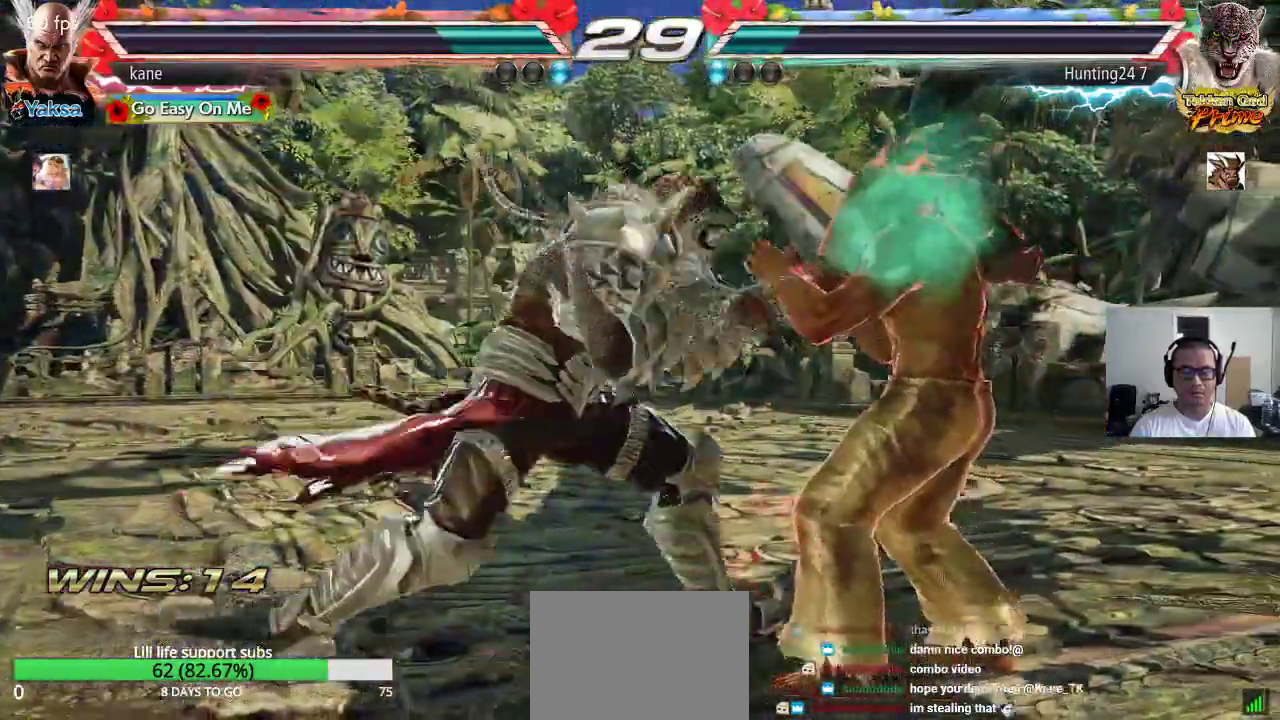
{"buttons": [], "left_stick": "center", "events": [[100, "left_stick", "down-right"], [350, "SQUARE", "down"], [350, "TRIANGLE", "down"], [400, "SQUARE", "up"], [400, "TRIANGLE", "up"], [467, "left_stick", "center"]]}
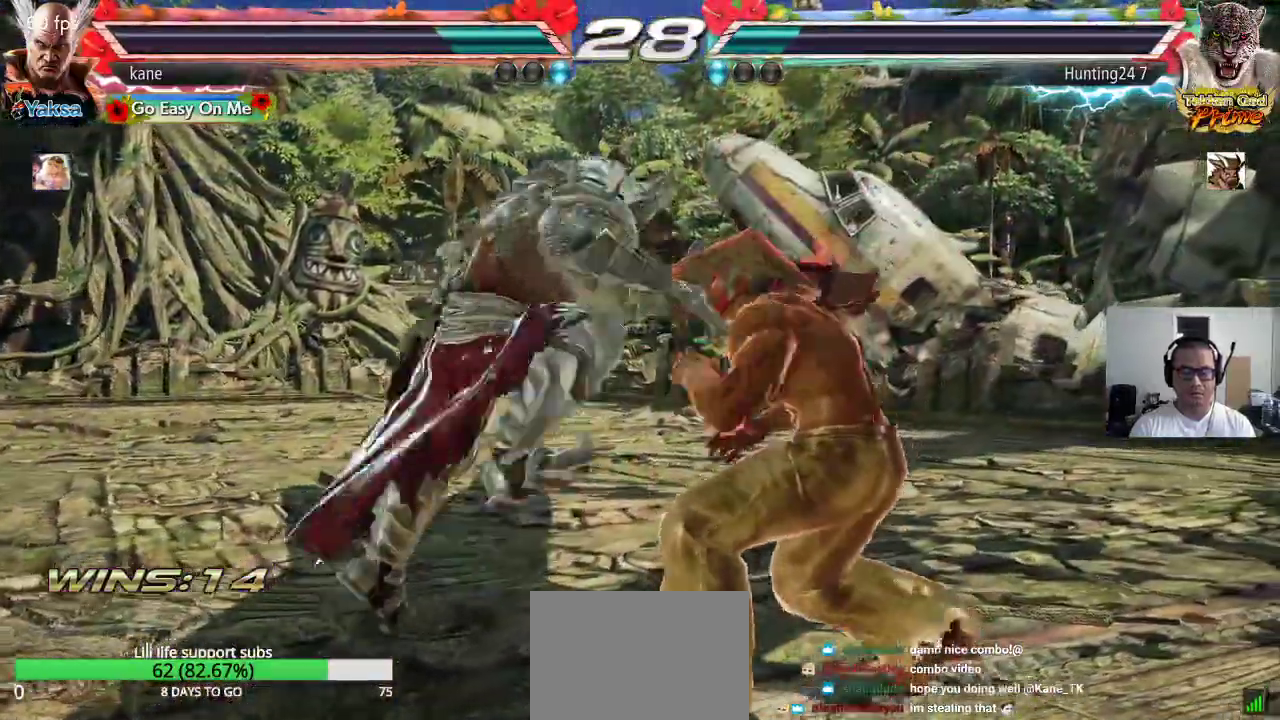
{"buttons": [], "left_stick": "center", "events": []}
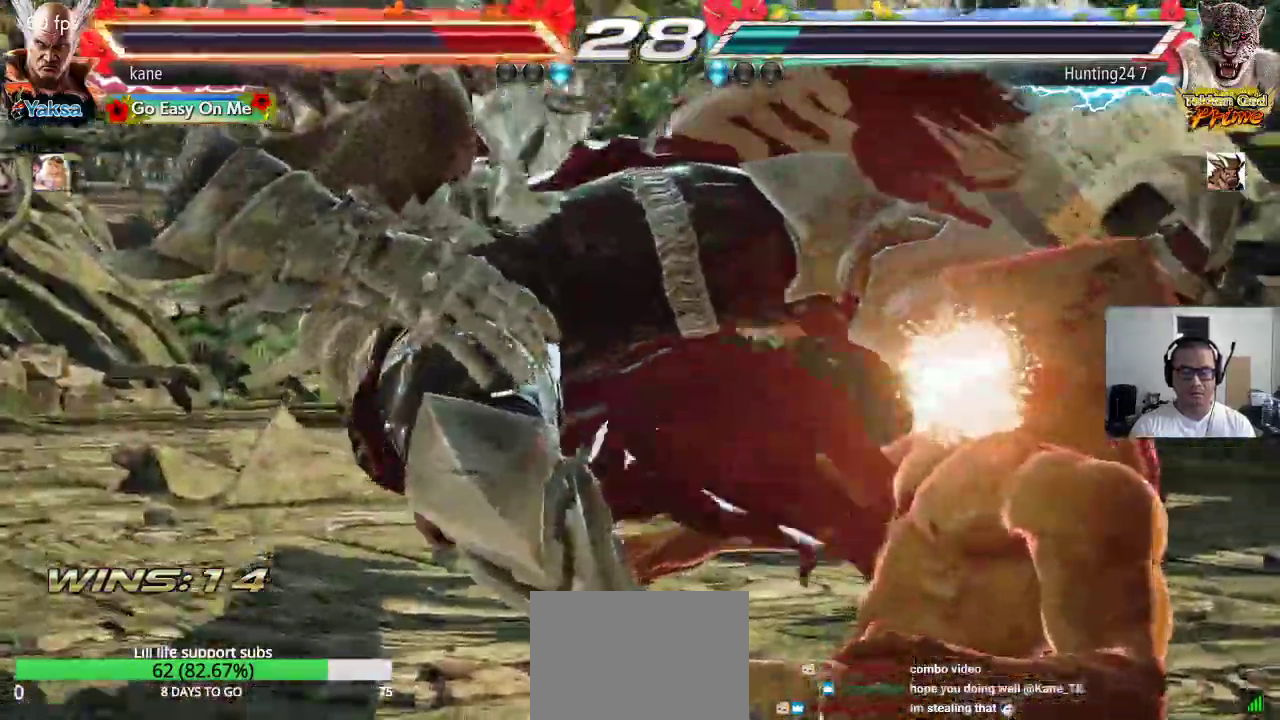
{"buttons": [], "left_stick": "center", "events": []}
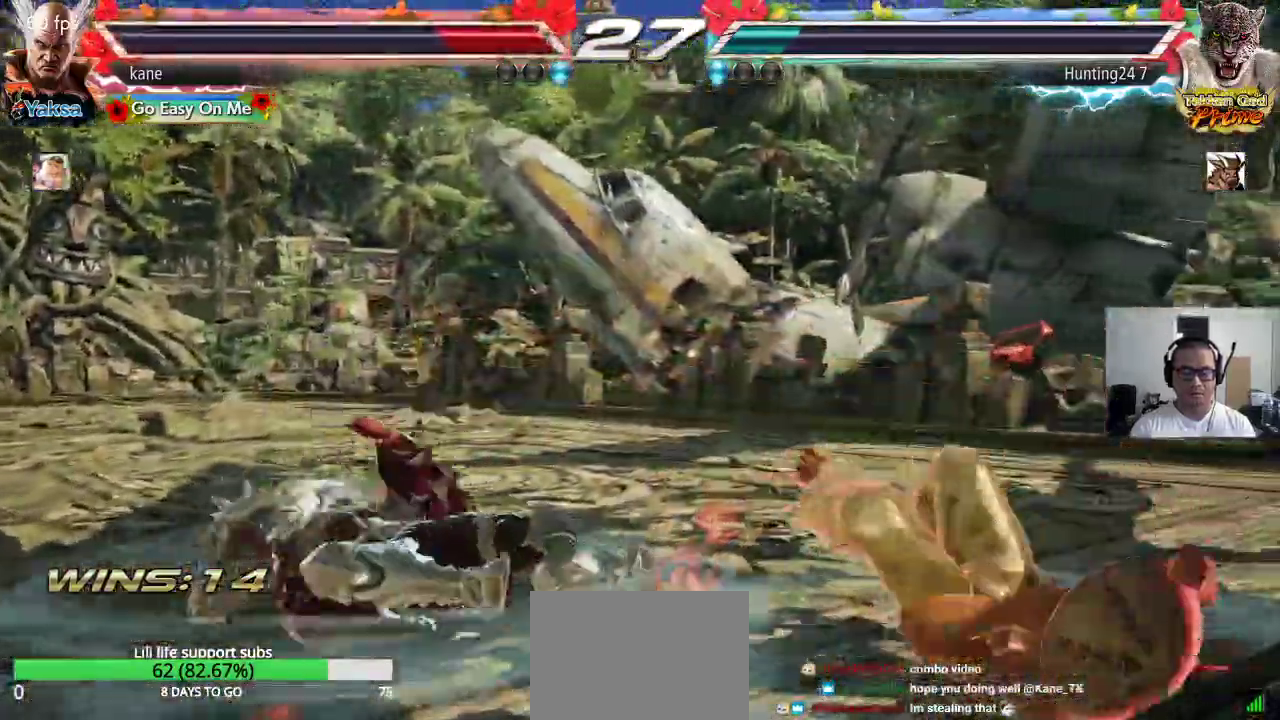
{"buttons": [], "left_stick": "up", "events": [[350, "left_stick", "up"]]}
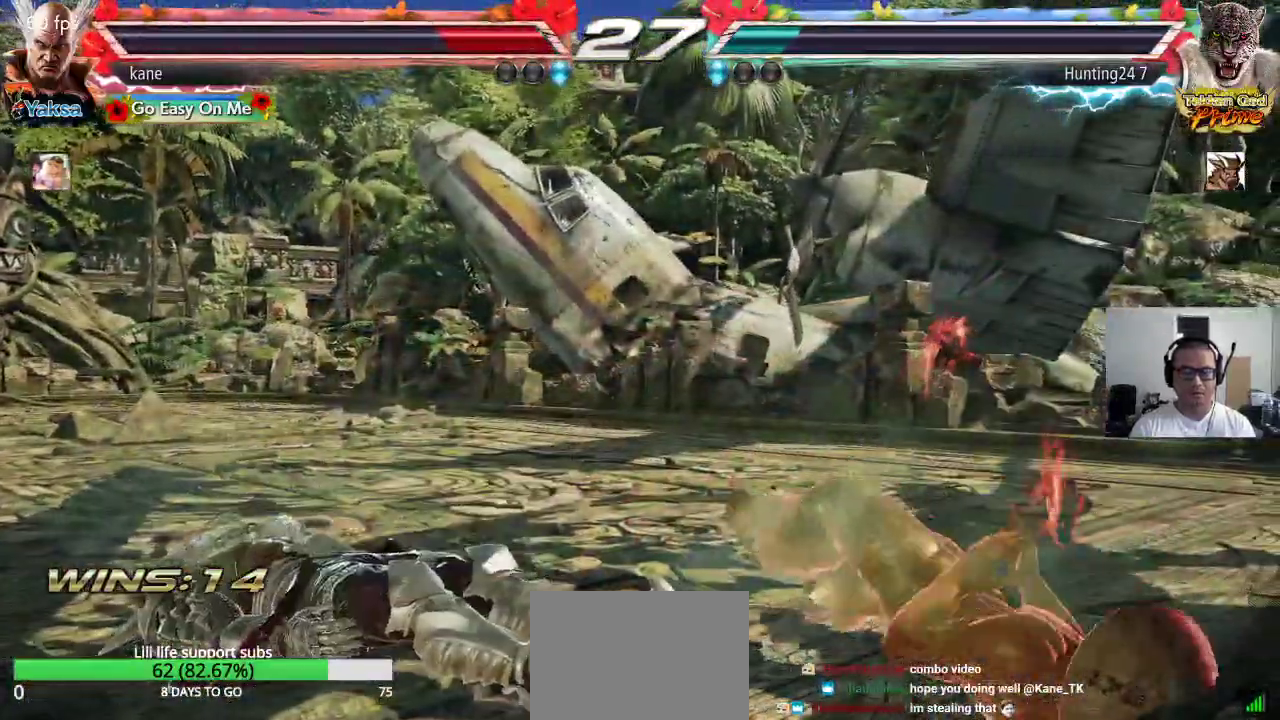
{"buttons": ["SQUARE"], "left_stick": "left", "events": [[50, "TRIANGLE", "down"], [267, "TRIANGLE", "up"], [283, "left_stick", "center"], [467, "left_stick", "left"], [500, "SQUARE", "down"]]}
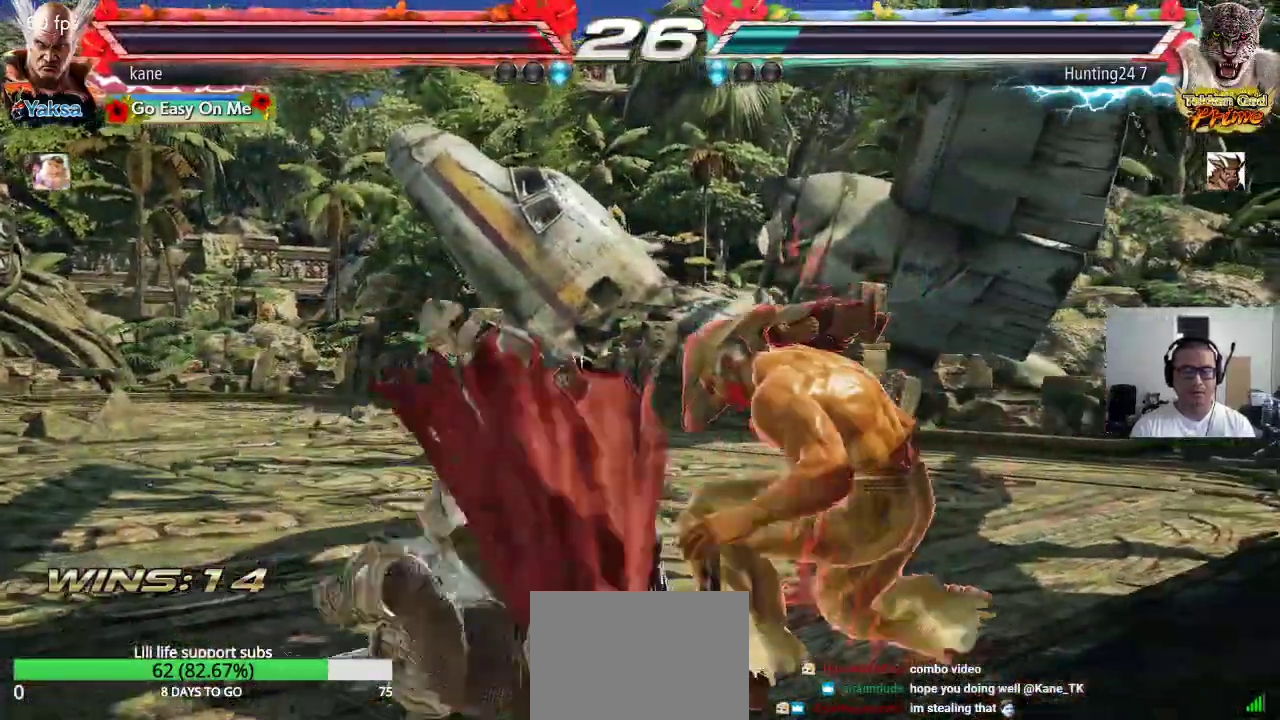
{"buttons": ["SQUARE", "TRIANGLE"], "left_stick": "center", "events": [[117, "SQUARE", "up"], [133, "left_stick", "right"], [150, "TRIANGLE", "down"], [367, "SQUARE", "down"], [450, "left_stick", "center"]]}
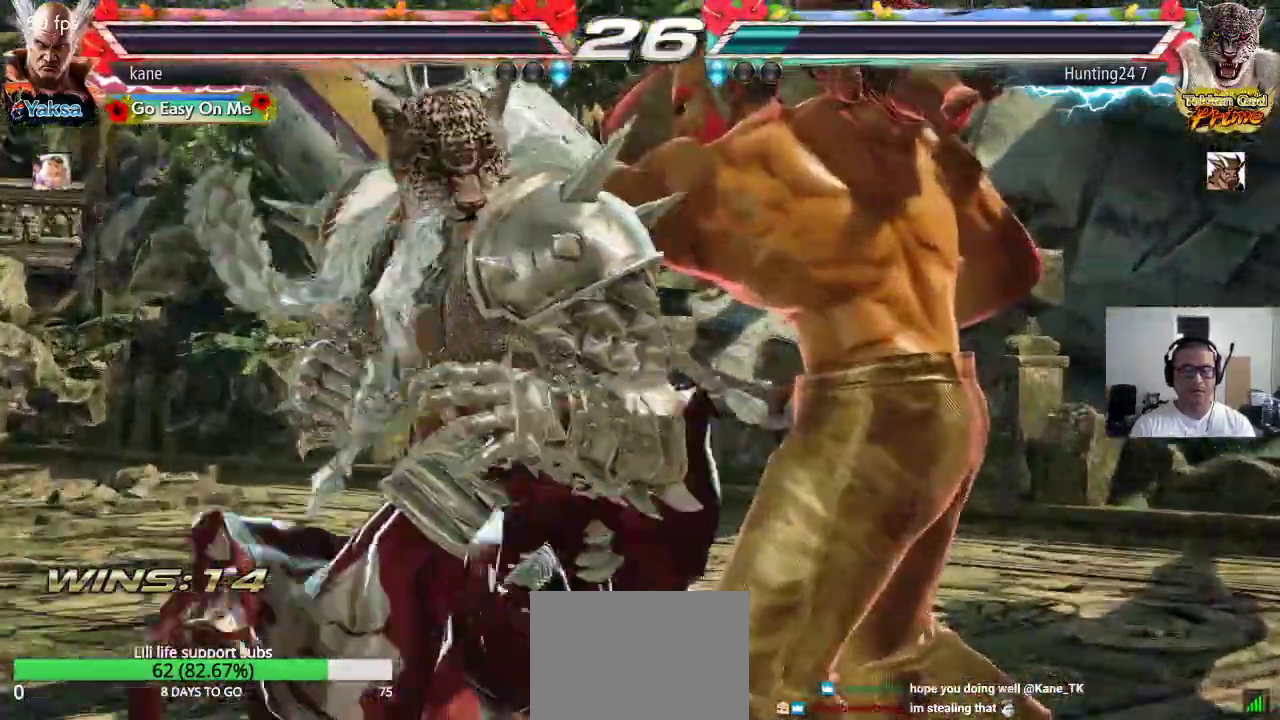
{"buttons": ["TRIANGLE"], "left_stick": "center", "events": [[117, "SQUARE", "up"], [233, "SQUARE", "down"], [300, "SQUARE", "up"], [383, "SQUARE", "down"], [450, "SQUARE", "up"]]}
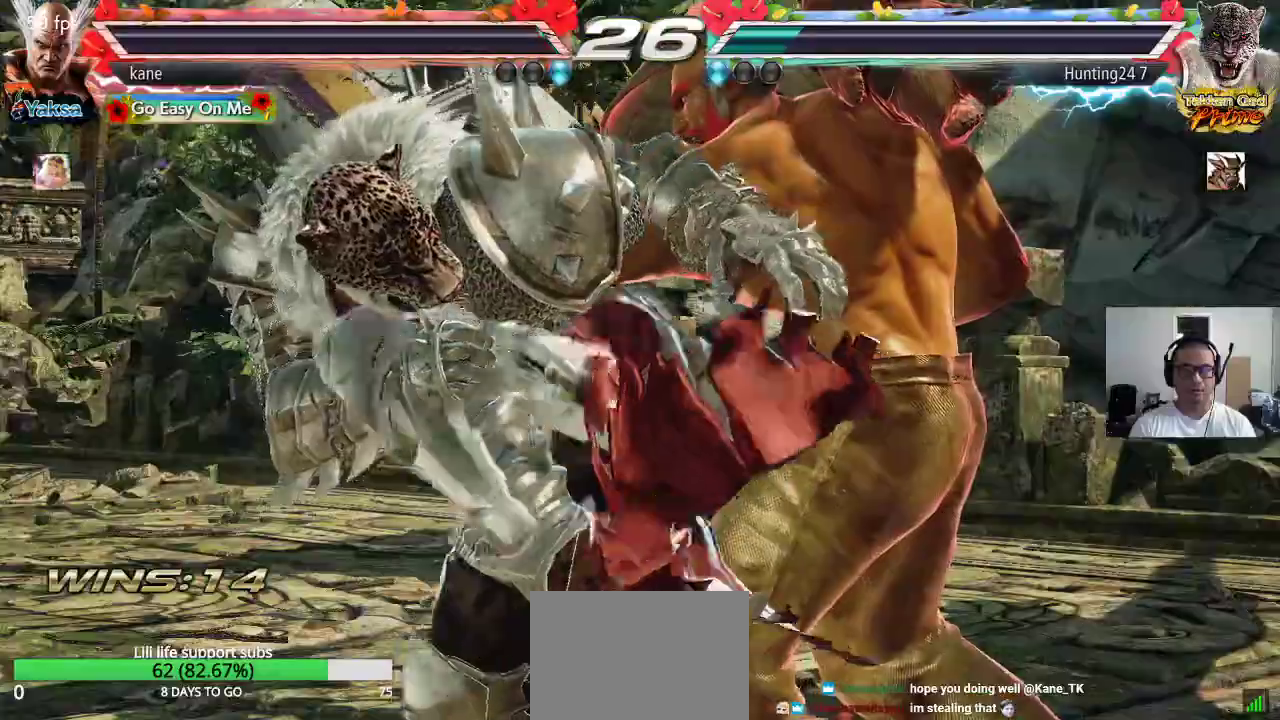
{"buttons": [], "left_stick": "center", "events": [[267, "TRIANGLE", "up"]]}
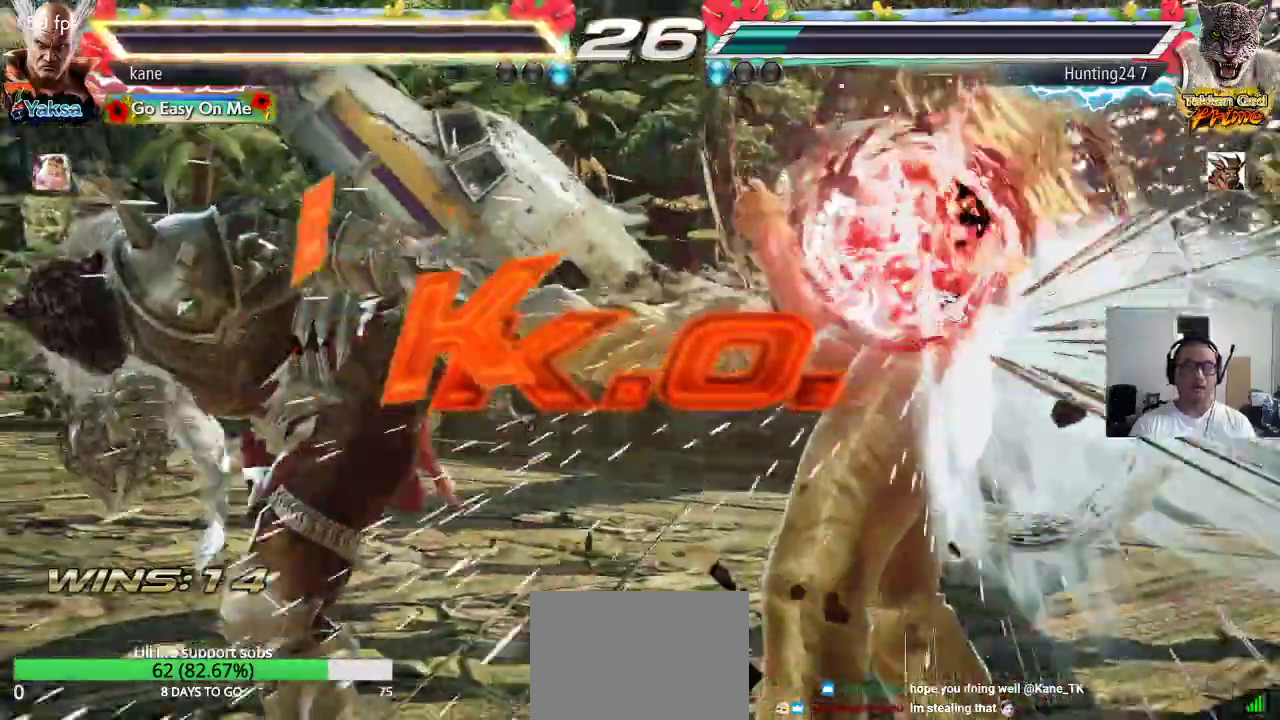
{"buttons": [], "left_stick": "center", "events": []}